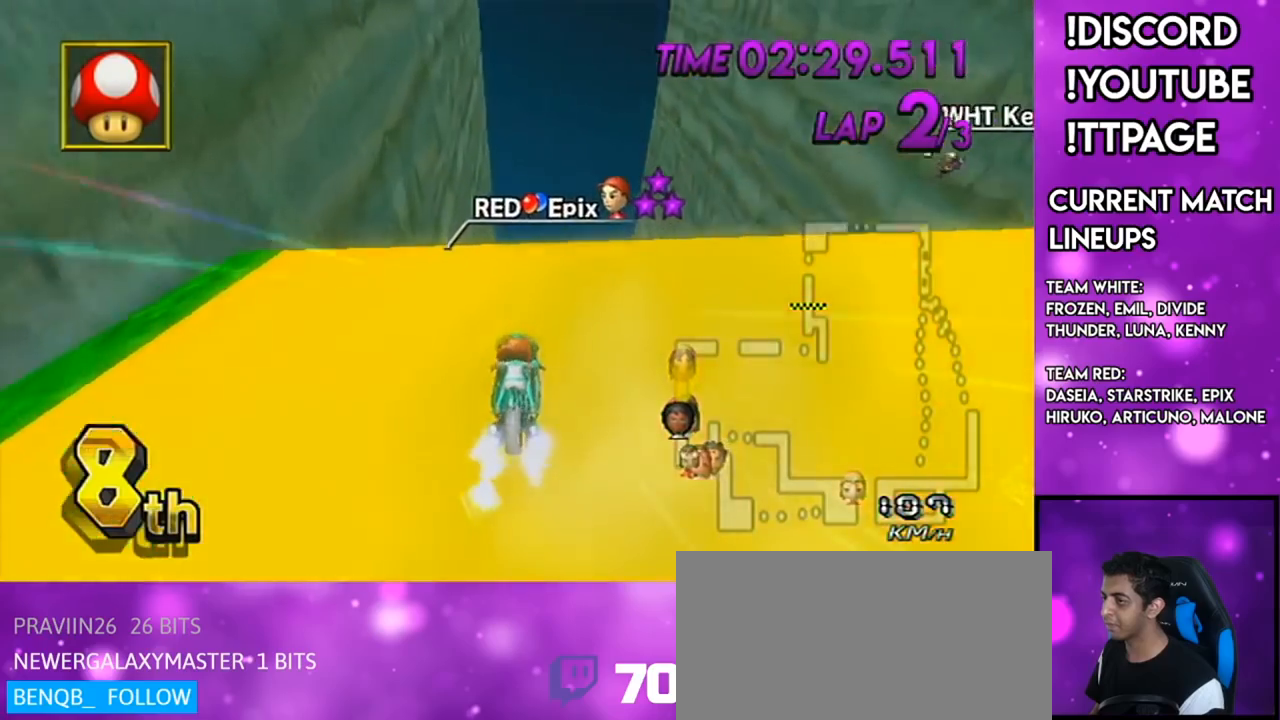
Gameplay with a controller (Nintendo layout); each line is a JSON object with the inputs held at the frame after it. "events" lists button and stick changes between this image and that frame as [ms after this image, input, new state], when the widget could be followed in between. Not read: L3 R3.
{"buttons": ["A"], "left_stick": "center", "right_stick": "center", "events": [[301, "DPAD_UP", "down"], [401, "DPAD_UP", "up"], [501, "left_stick", "center"]]}
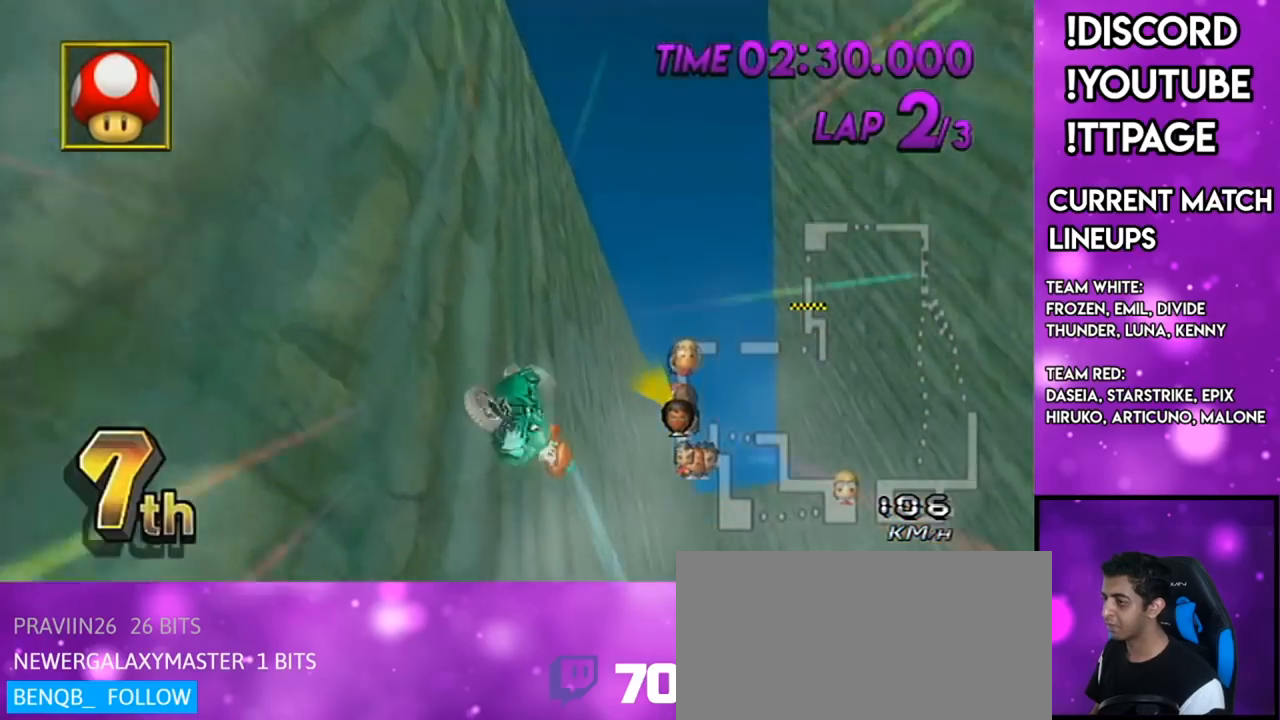
{"buttons": ["A"], "left_stick": "up", "right_stick": "center", "events": [[33, "left_stick", "up"]]}
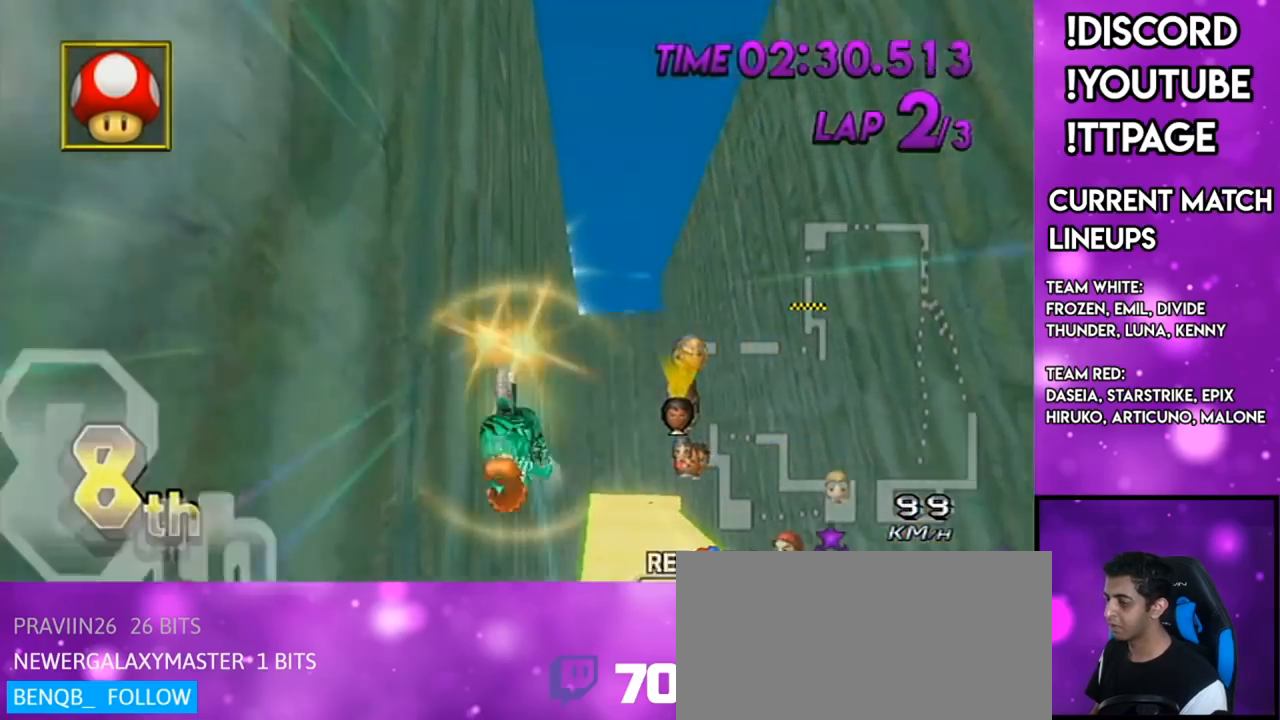
{"buttons": ["A"], "left_stick": "up", "right_stick": "center", "events": []}
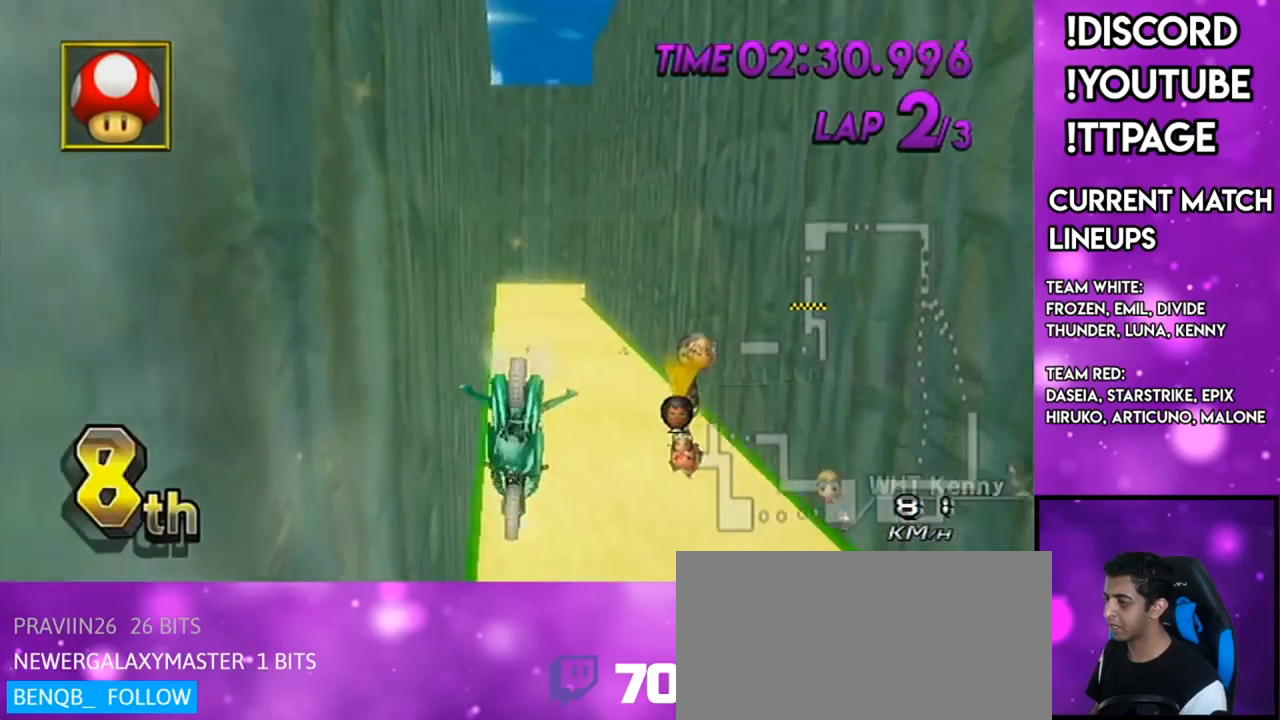
{"buttons": ["A"], "left_stick": "up", "right_stick": "center", "events": []}
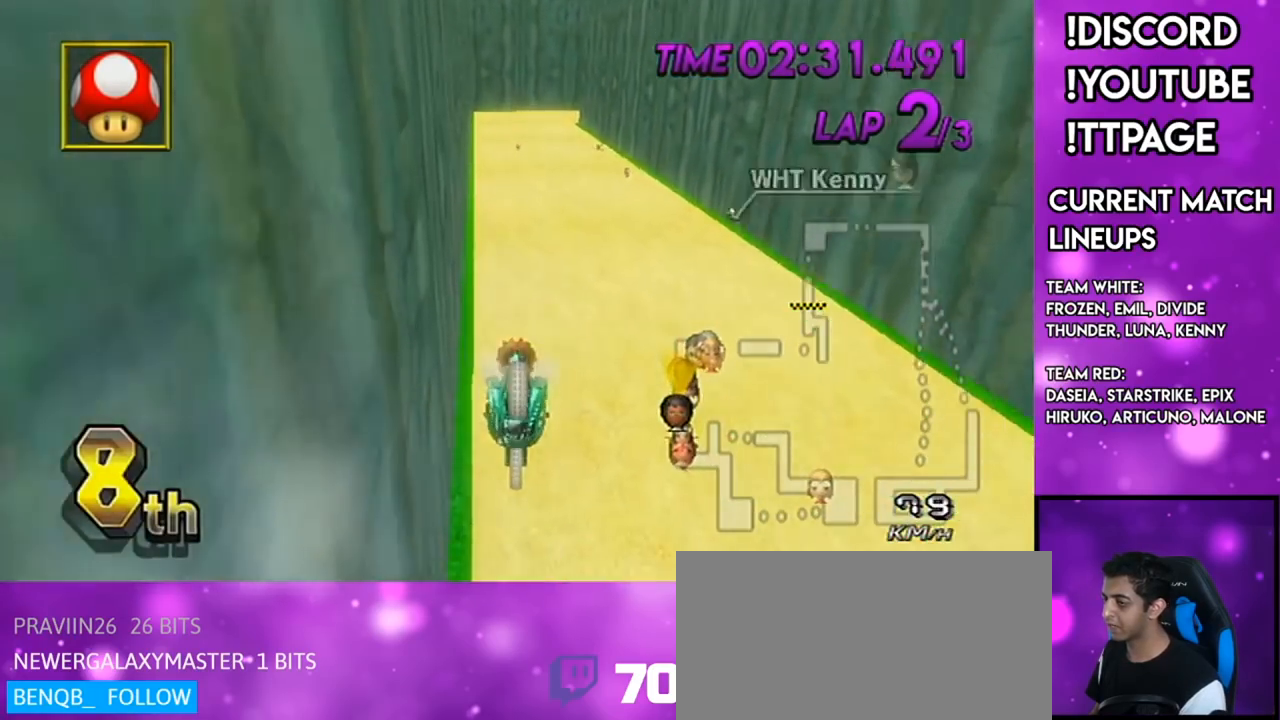
{"buttons": ["A"], "left_stick": "up-right", "right_stick": "center", "events": [[434, "left_stick", "up-right"]]}
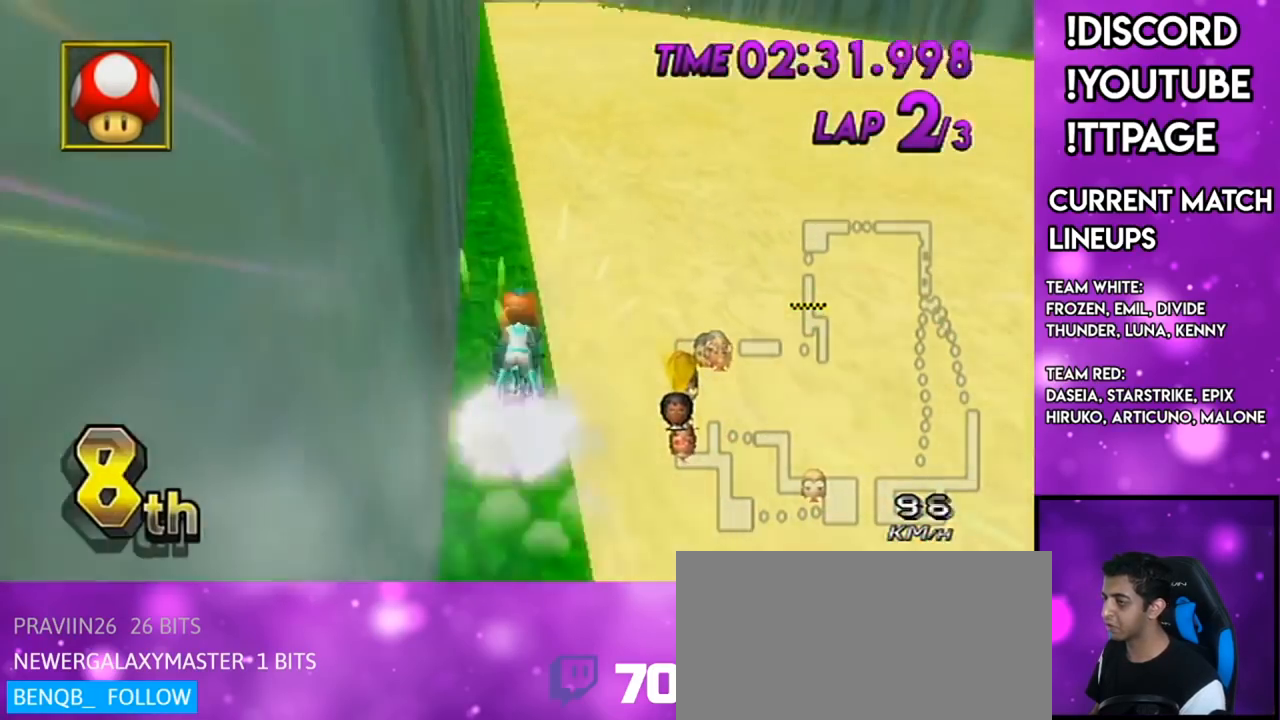
{"buttons": ["A"], "left_stick": "center", "right_stick": "center", "events": [[17, "left_stick", "right"], [84, "L1", "down"], [84, "R1", "down"], [84, "left_stick", "center"], [84, "right_stick", "left"], [134, "L1", "up"], [134, "R1", "up"], [134, "right_stick", "center"], [201, "DPAD_UP", "down"], [234, "DPAD_UP", "up"], [334, "DPAD_UP", "down"], [401, "DPAD_UP", "up"]]}
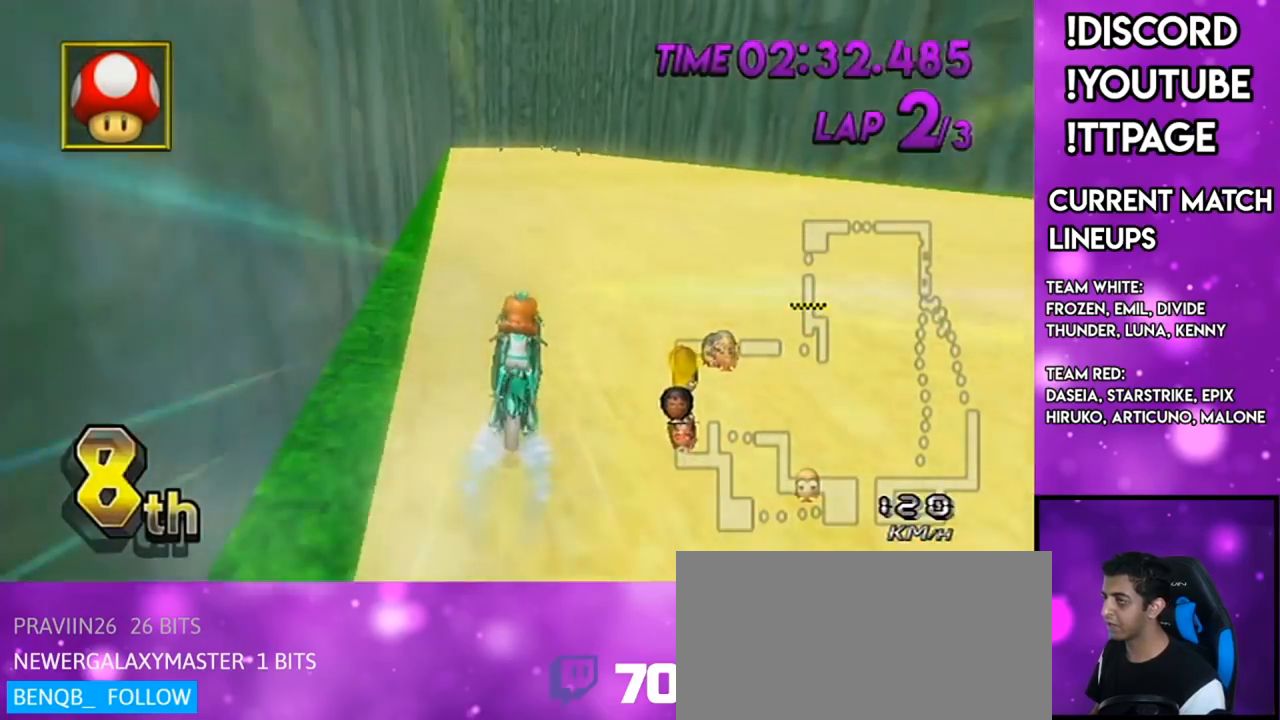
{"buttons": ["A", "DPAD_UP"], "left_stick": "down-left", "right_stick": "center", "events": [[16, "DPAD_UP", "down"], [16, "left_stick", "down-left"], [100, "DPAD_UP", "up"], [200, "DPAD_UP", "down"], [233, "X", "down"], [317, "right_stick", "left"], [367, "DPAD_UP", "up"], [367, "right_stick", "center"], [417, "X", "up"], [467, "DPAD_UP", "down"]]}
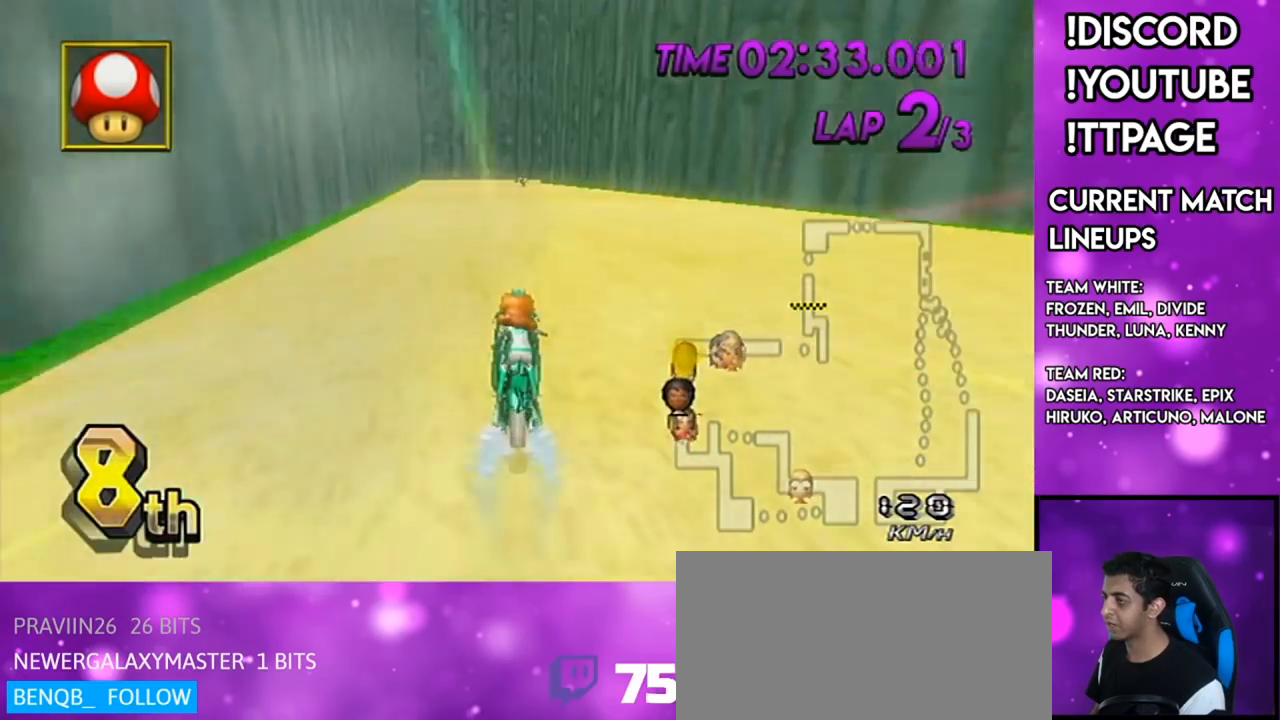
{"buttons": ["A", "DPAD_UP"], "left_stick": "center", "right_stick": "center", "events": [[84, "DPAD_UP", "up"], [167, "left_stick", "center"], [267, "DPAD_UP", "down"], [334, "DPAD_UP", "up"], [467, "DPAD_UP", "down"]]}